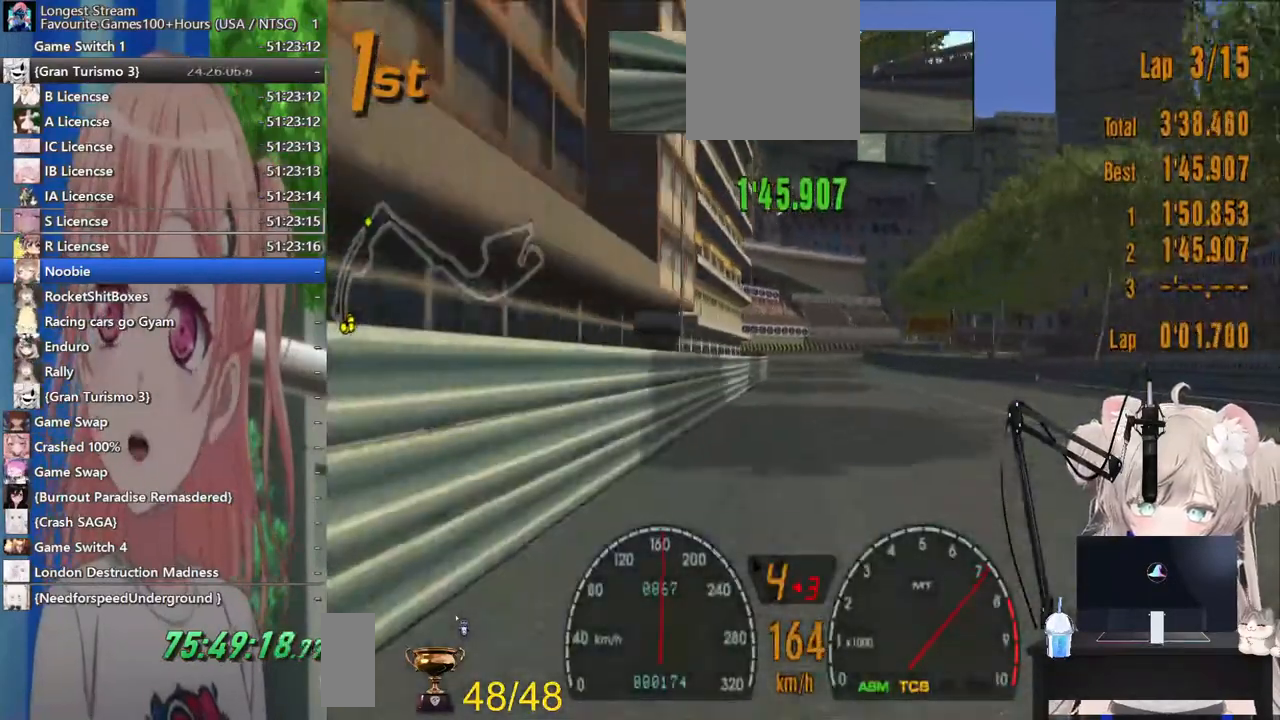
Gameplay with a controller (PlayStation layout); each line is a JSON object with the inputs held at the frame after it (dt_ms = milliseconds from this image to that frame). "events" lists button and stick changes between this image and that frame as [ms after this image, input, new state], when the widget could be followed in between. Not read: L1 R1.
{"dt_ms": 500, "buttons": ["R2"], "left_stick": "center", "right_stick": "center", "events": []}
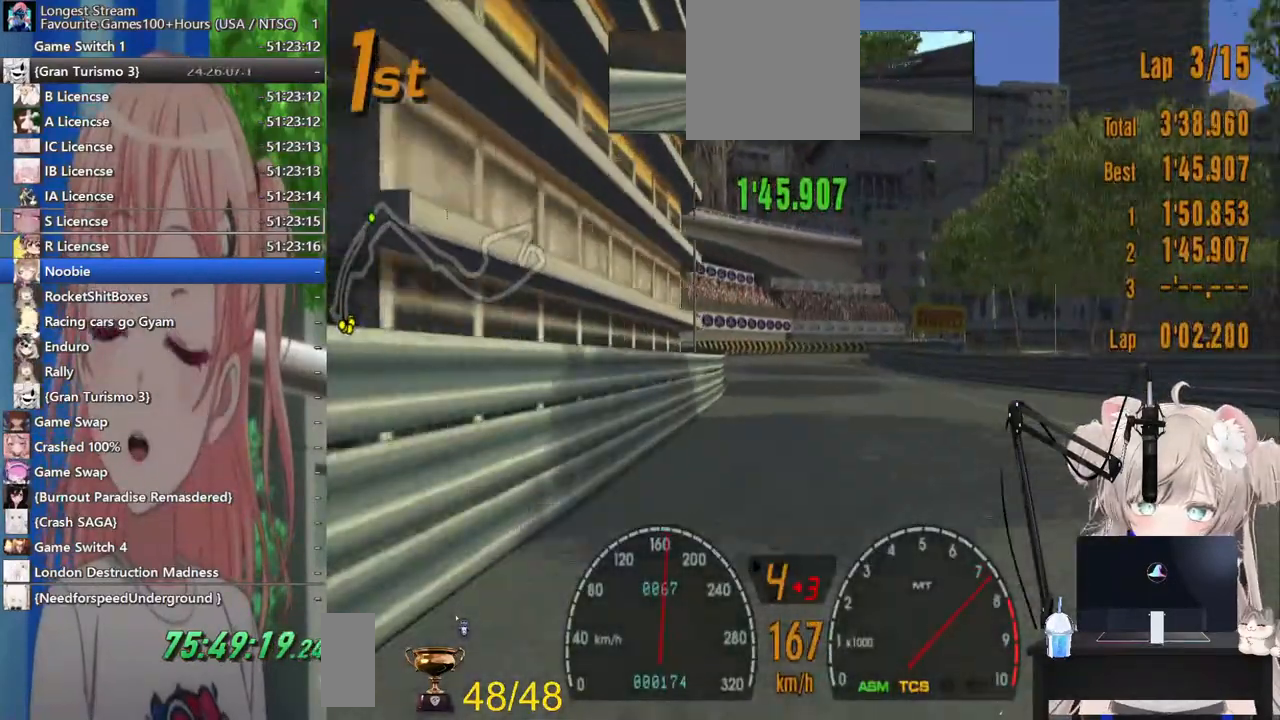
{"dt_ms": 500, "buttons": ["SQUARE", "L2"], "left_stick": "up-right", "right_stick": "center", "events": [[267, "R2", "up"], [300, "left_stick", "up-right"], [317, "L2", "down"], [400, "SQUARE", "down"]]}
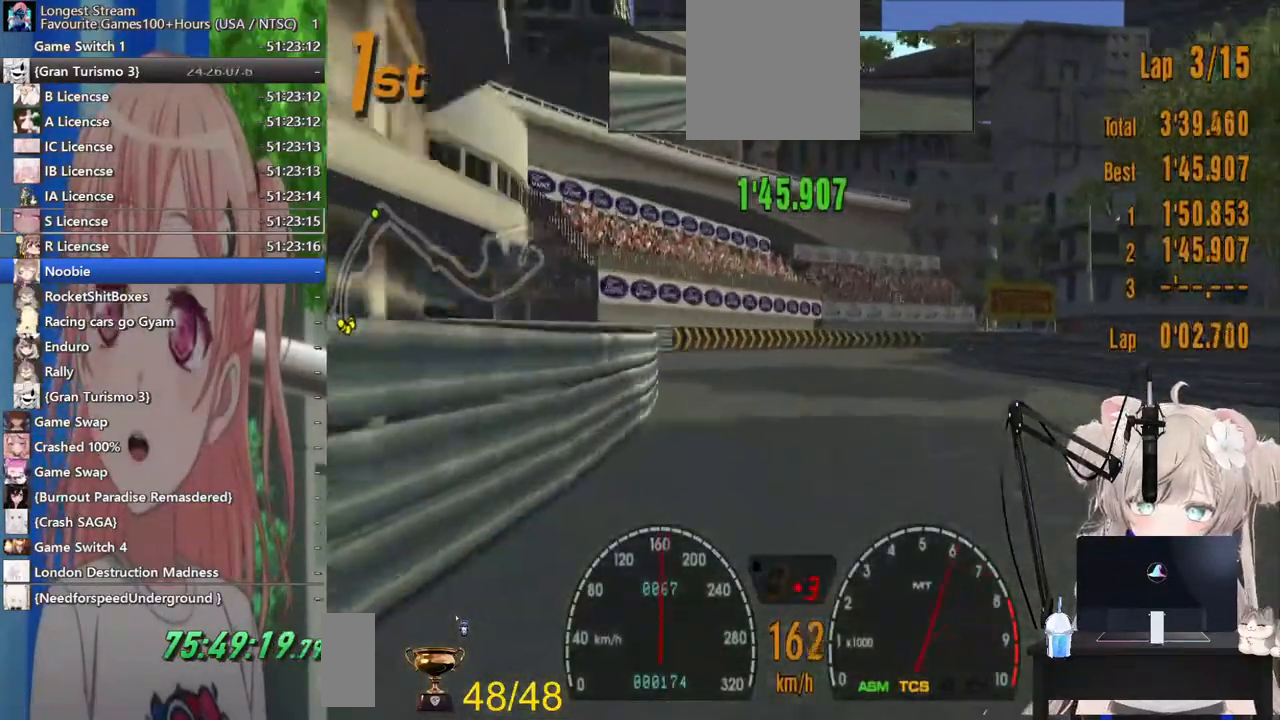
{"dt_ms": 1000, "buttons": ["R2"], "left_stick": "up-right", "right_stick": "center"}
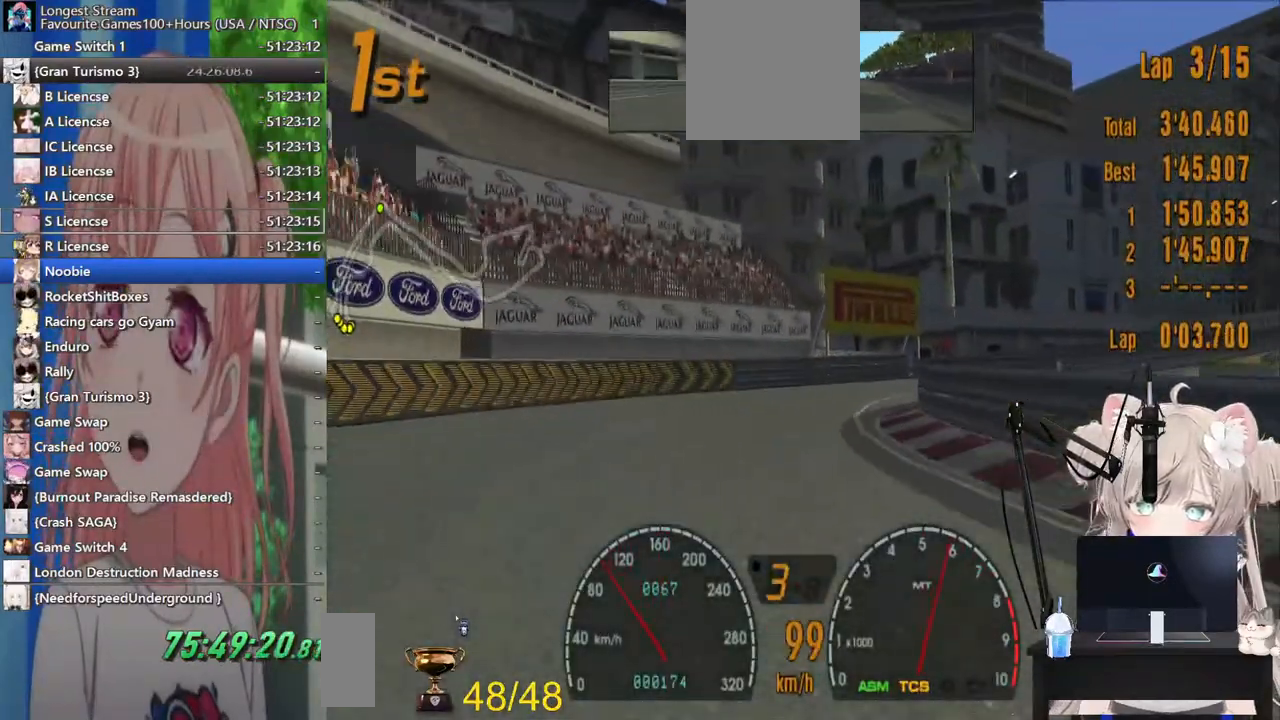
{"dt_ms": 500, "buttons": ["R2"], "left_stick": "up-right", "right_stick": "center", "events": []}
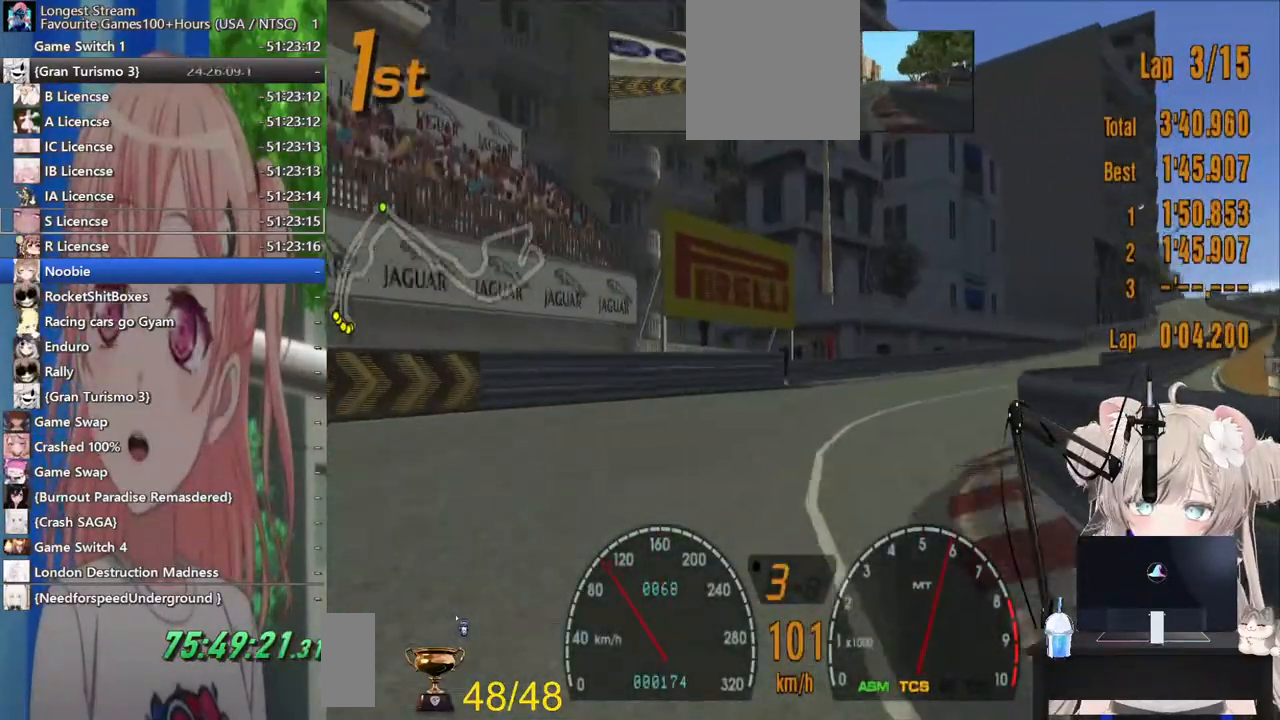
{"dt_ms": 500, "buttons": ["R2"], "left_stick": "up-right", "right_stick": "center", "events": []}
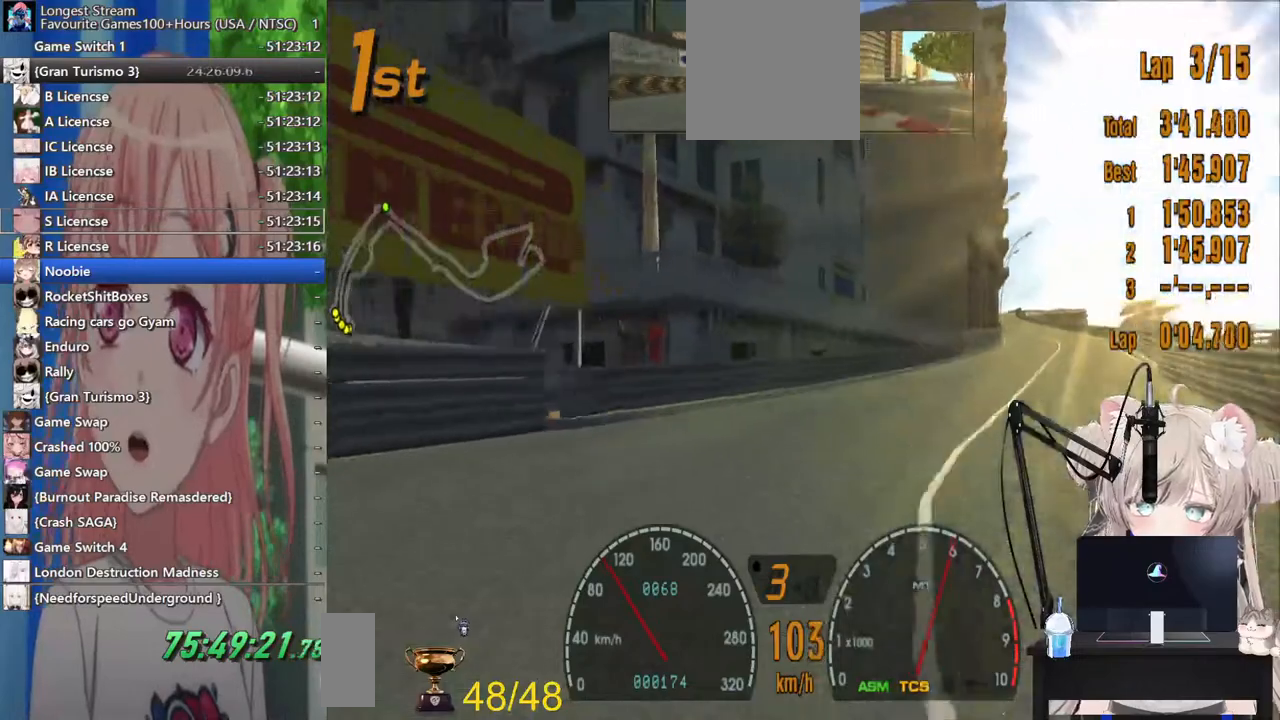
{"dt_ms": 500, "buttons": ["R2"], "left_stick": "center", "right_stick": "center", "events": [[333, "left_stick", "center"]]}
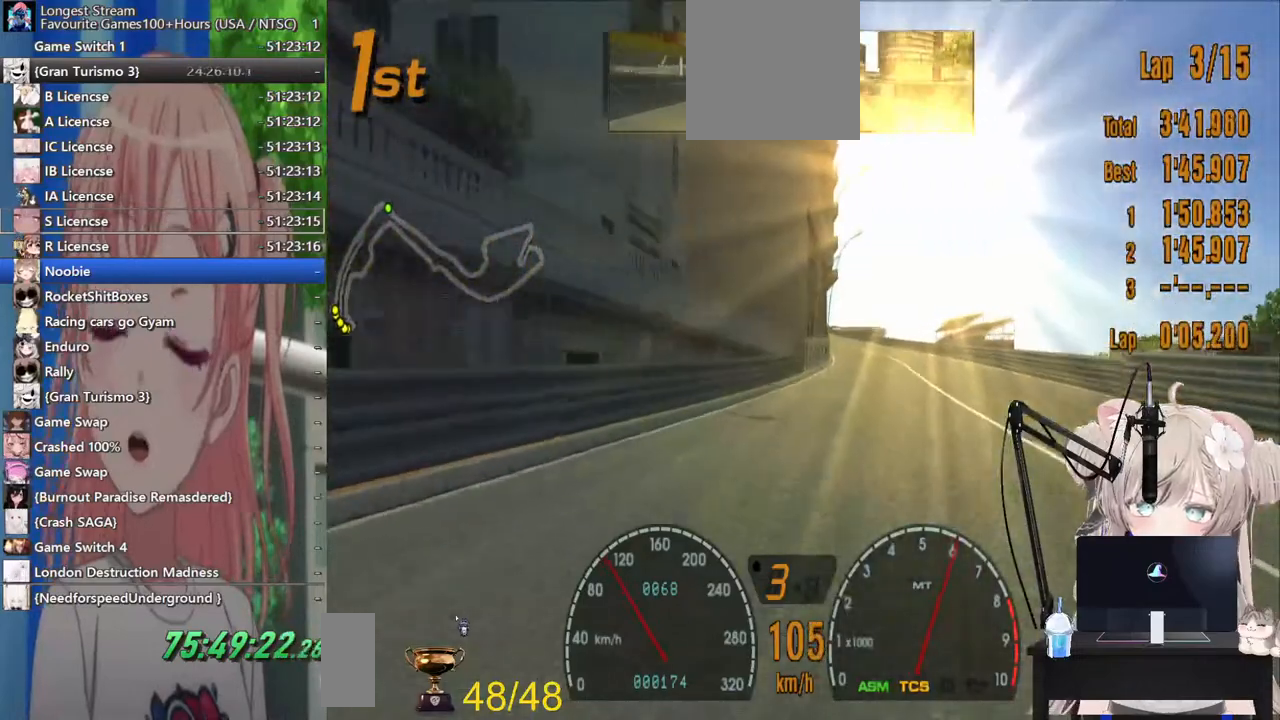
{"dt_ms": 500, "buttons": ["R2"], "left_stick": "center", "right_stick": "center", "events": []}
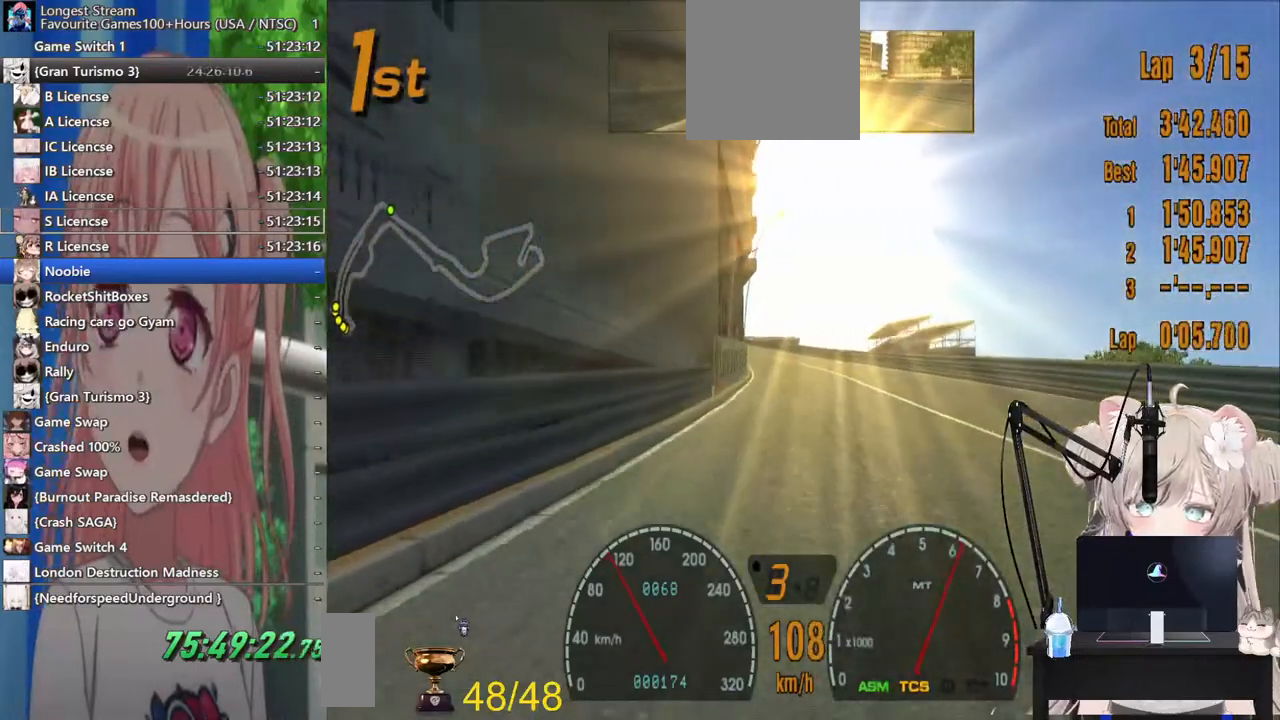
{"dt_ms": 500, "buttons": ["R2"], "left_stick": "center", "right_stick": "center", "events": []}
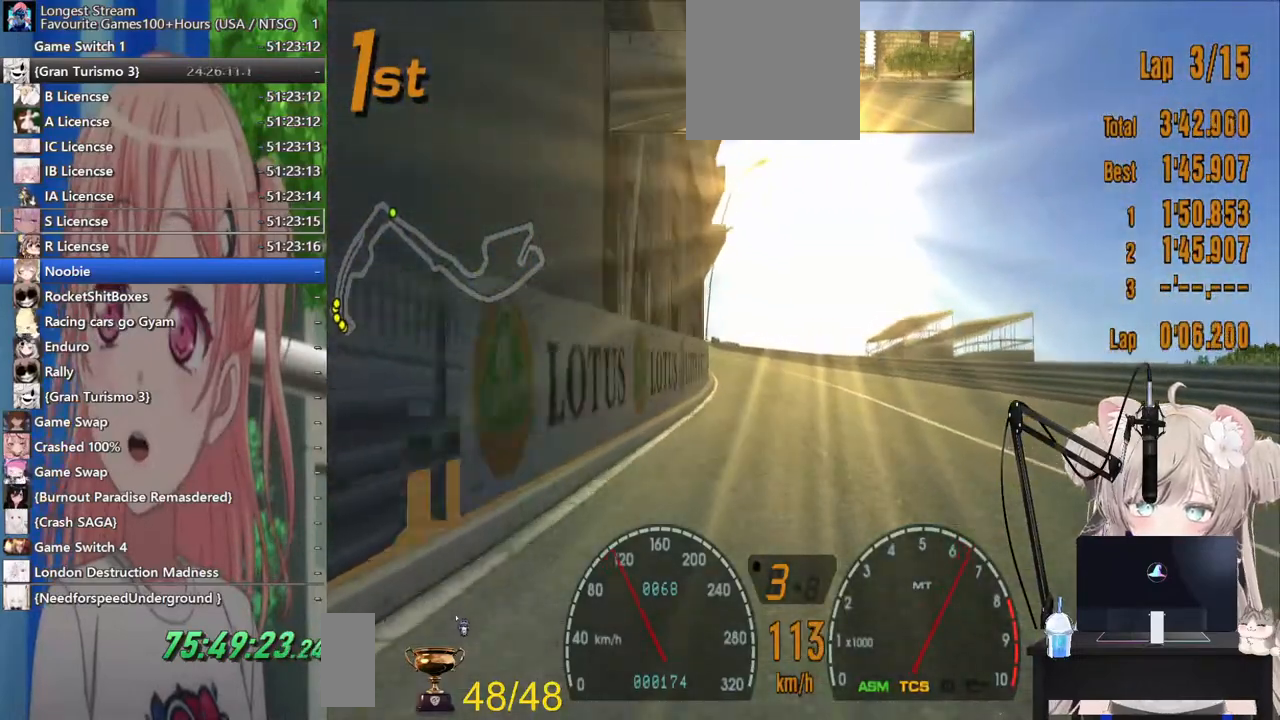
{"dt_ms": 500, "buttons": ["R2"], "left_stick": "center", "right_stick": "center", "events": [[283, "left_stick", "left"], [400, "left_stick", "center"]]}
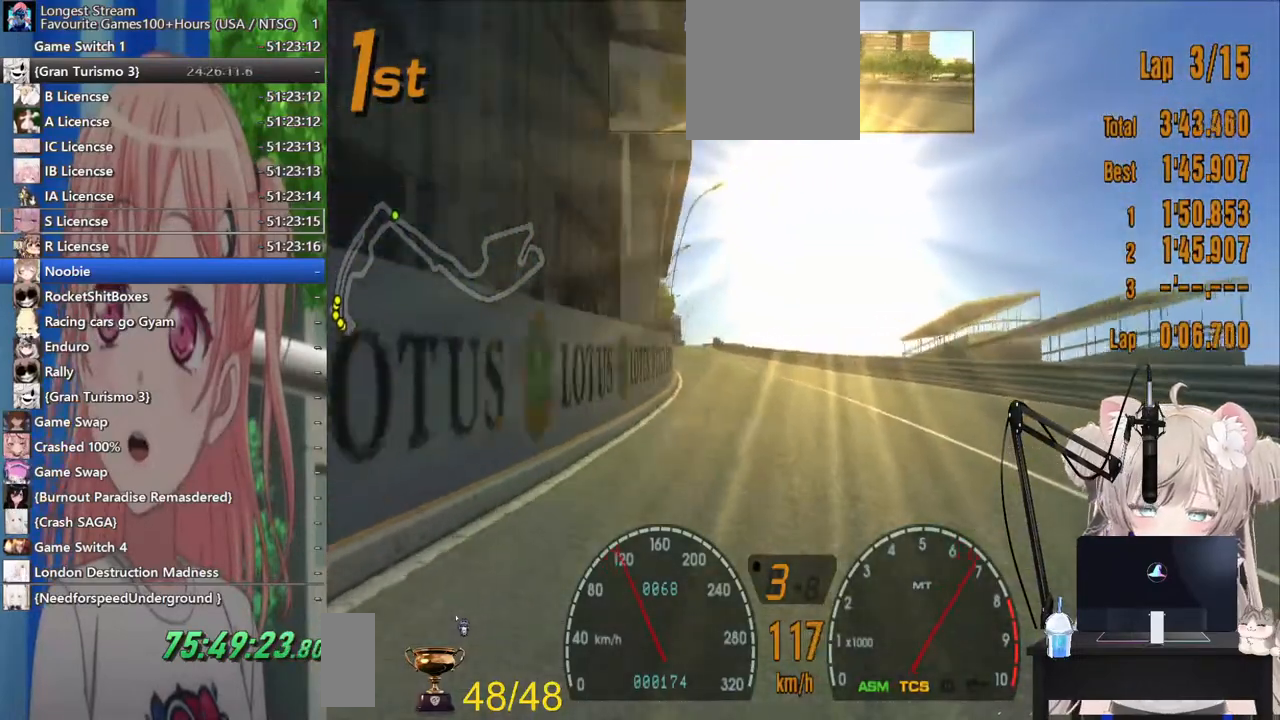
{"dt_ms": 500, "buttons": ["R2"], "left_stick": "center", "right_stick": "center", "events": []}
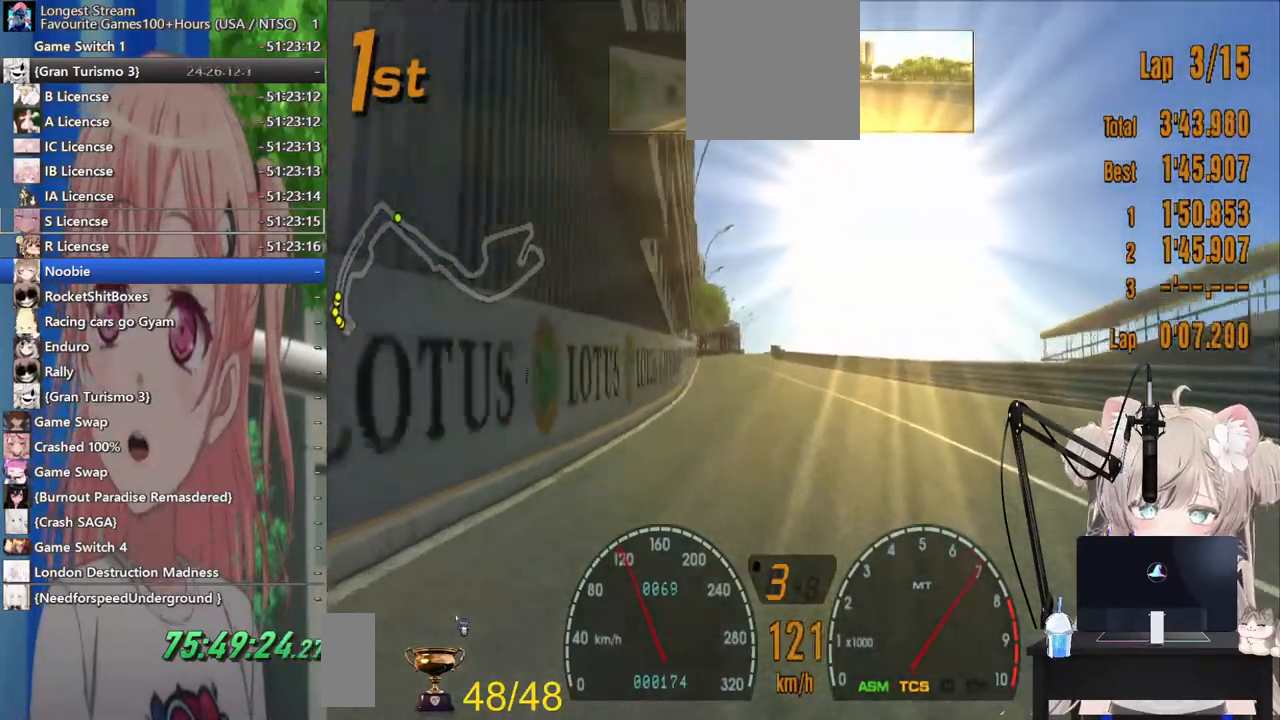
{"dt_ms": 500, "buttons": ["R2"], "left_stick": "center", "right_stick": "center", "events": [[83, "left_stick", "left"], [183, "left_stick", "center"]]}
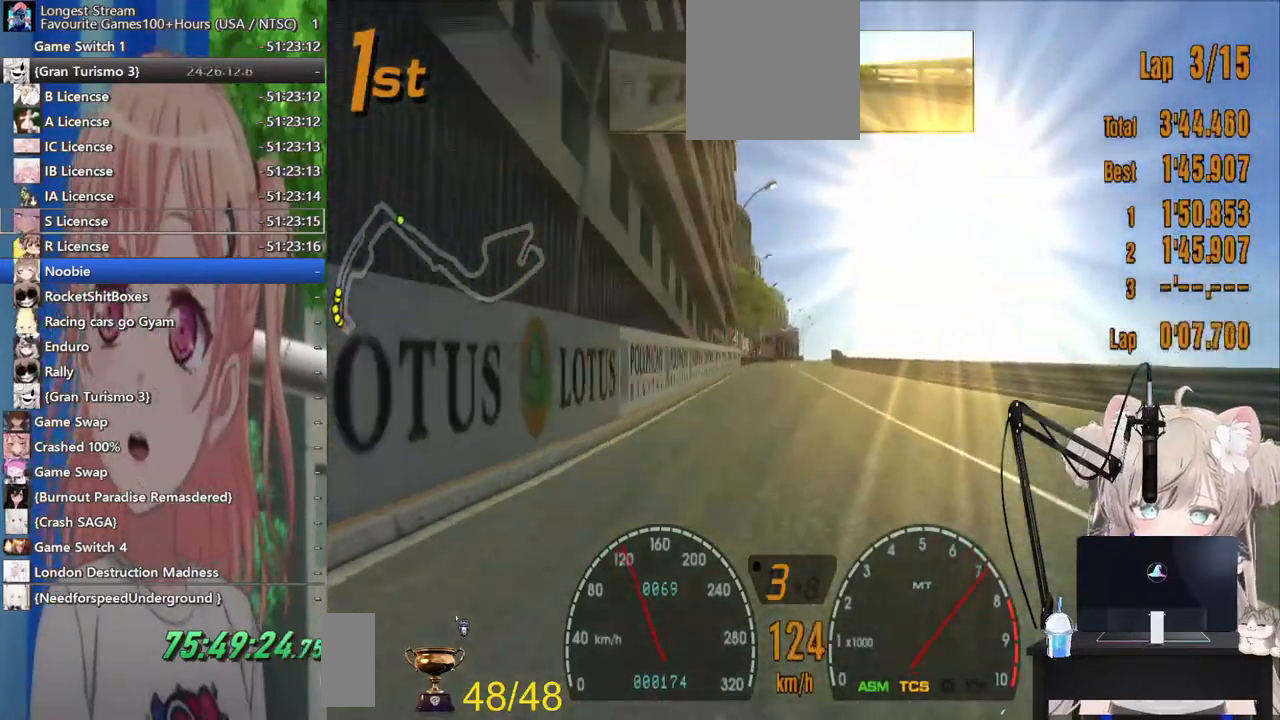
{"dt_ms": 500, "buttons": ["R2"], "left_stick": "center", "right_stick": "center", "events": [[300, "CROSS", "down"], [433, "CROSS", "up"]]}
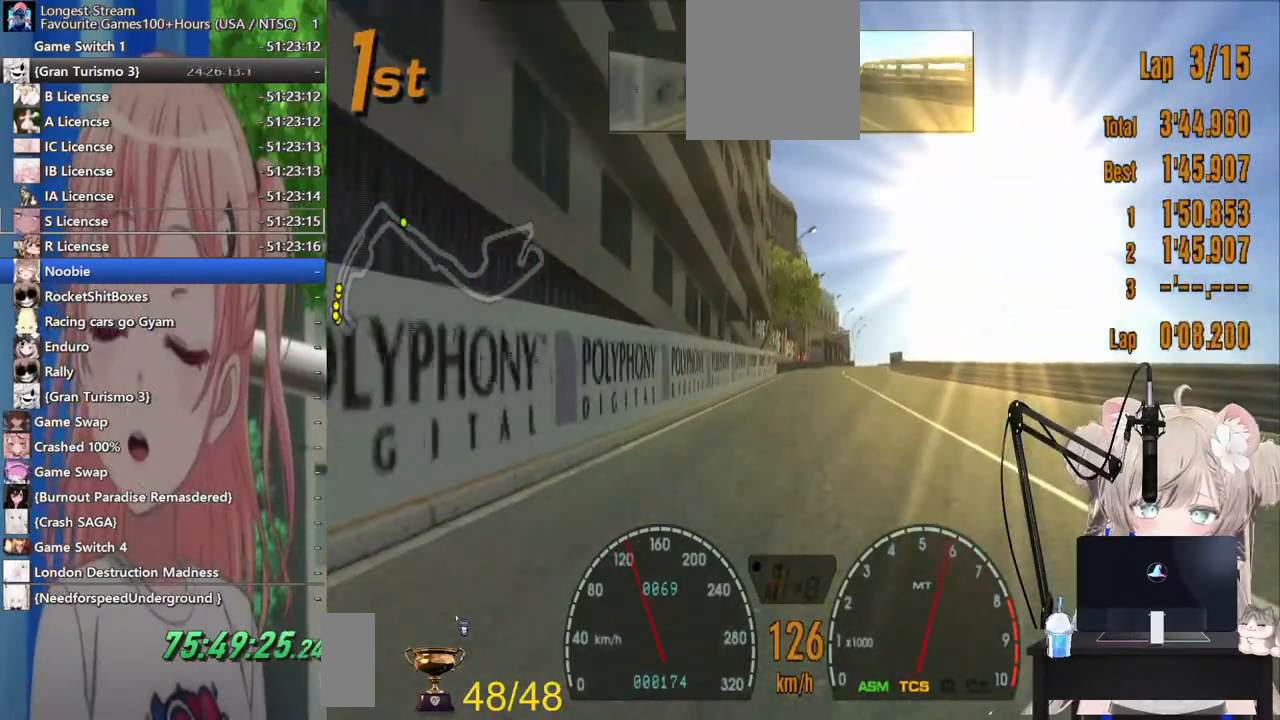
{"dt_ms": 500, "buttons": ["R2"], "left_stick": "center", "right_stick": "center", "events": []}
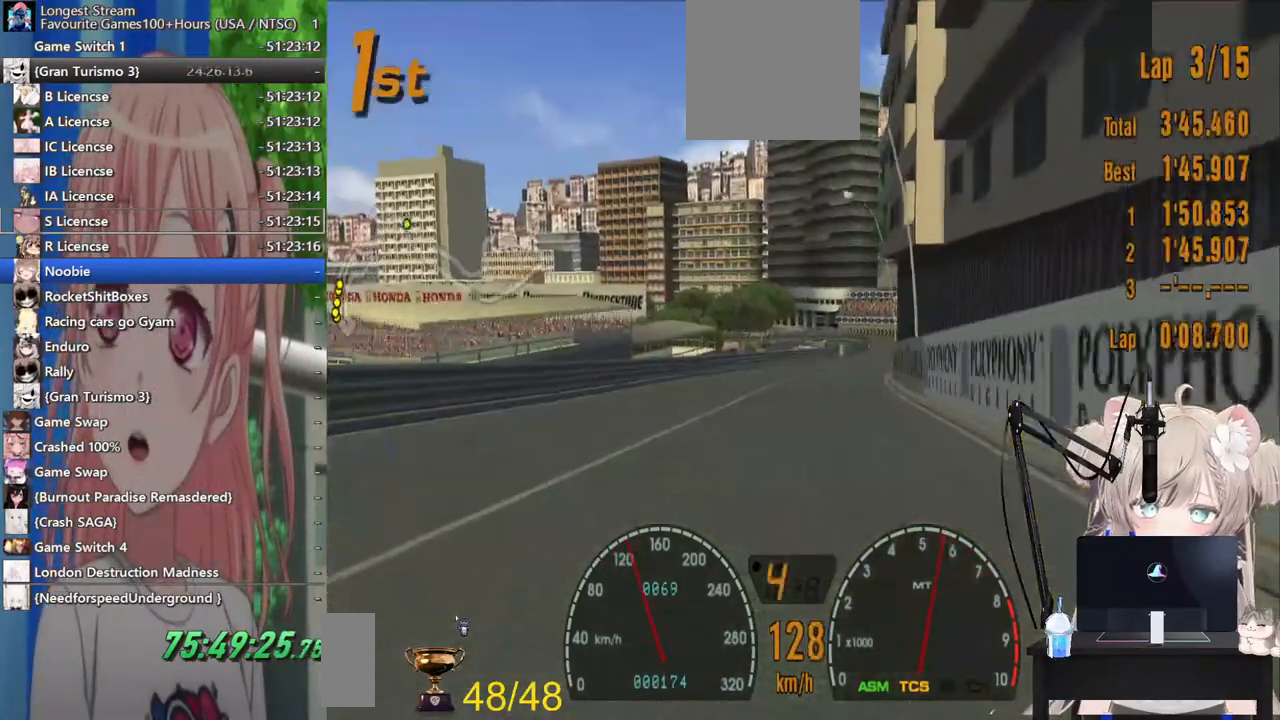
{"dt_ms": 500, "buttons": ["R2"], "left_stick": "center", "right_stick": "center", "events": []}
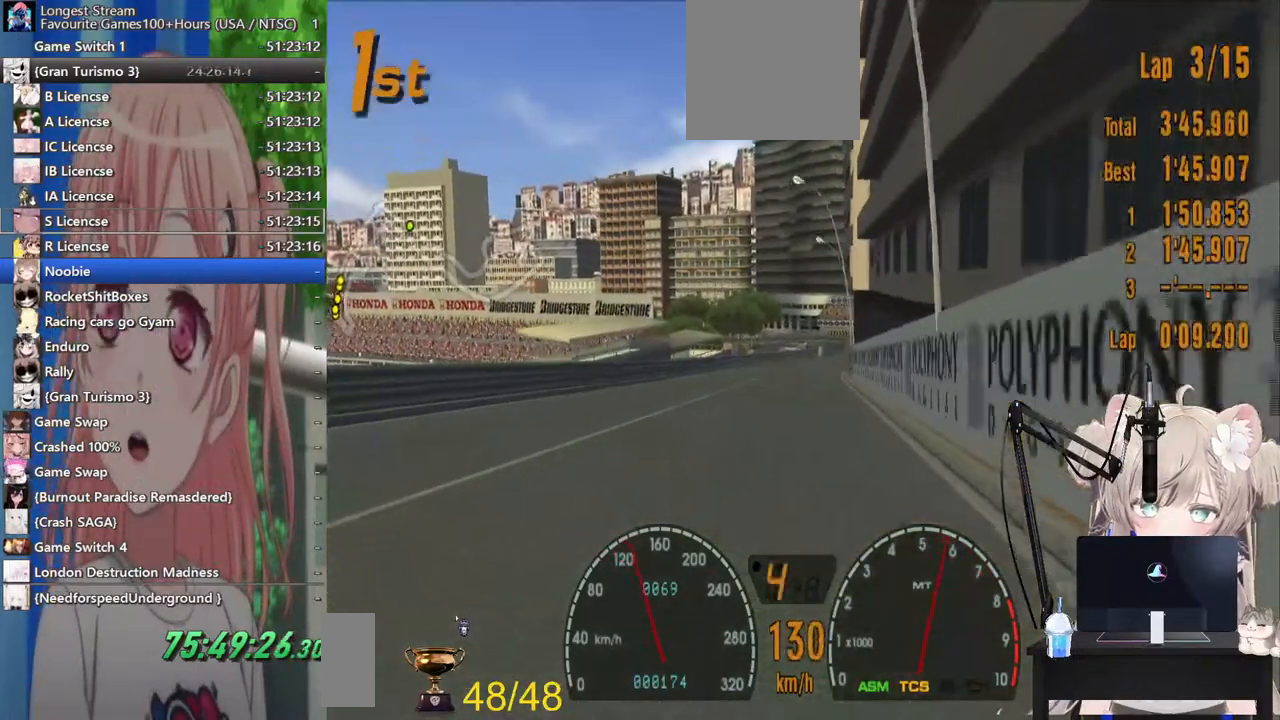
{"dt_ms": 500, "buttons": ["R2"], "left_stick": "center", "right_stick": "center", "events": []}
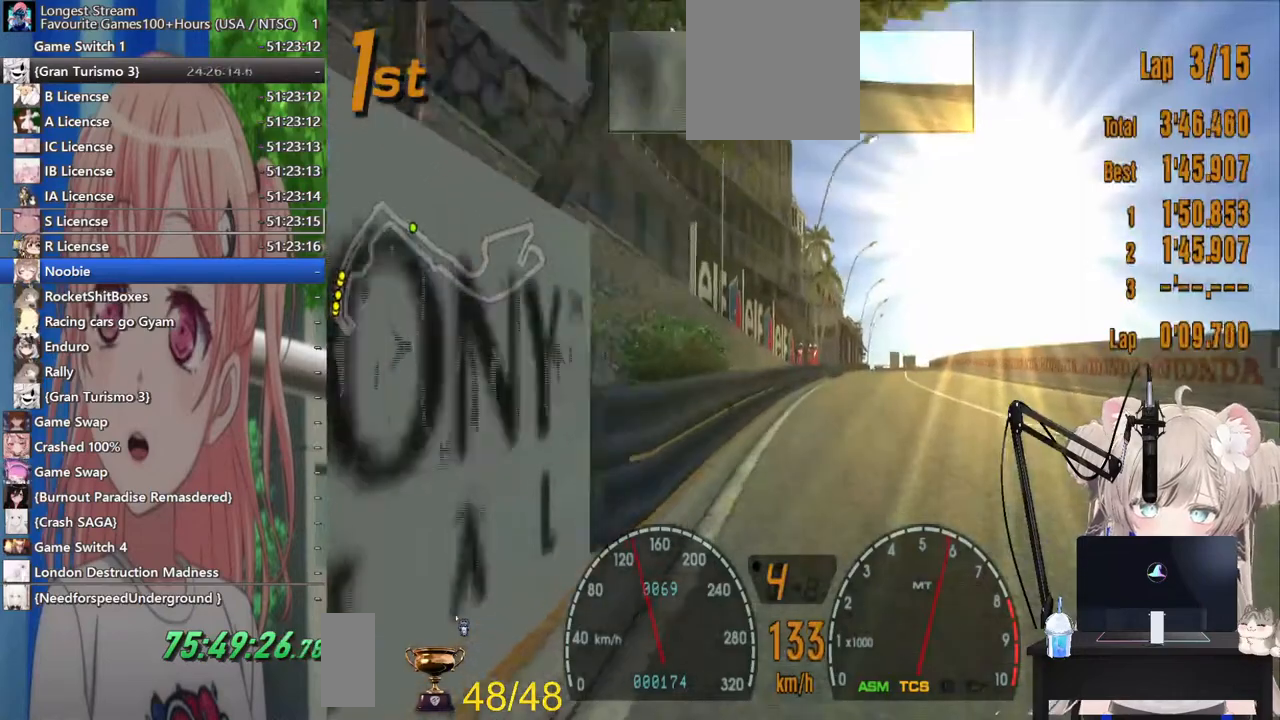
{"dt_ms": 500, "buttons": ["R2"], "left_stick": "center", "right_stick": "center", "events": [[183, "left_stick", "up-right"], [317, "left_stick", "center"]]}
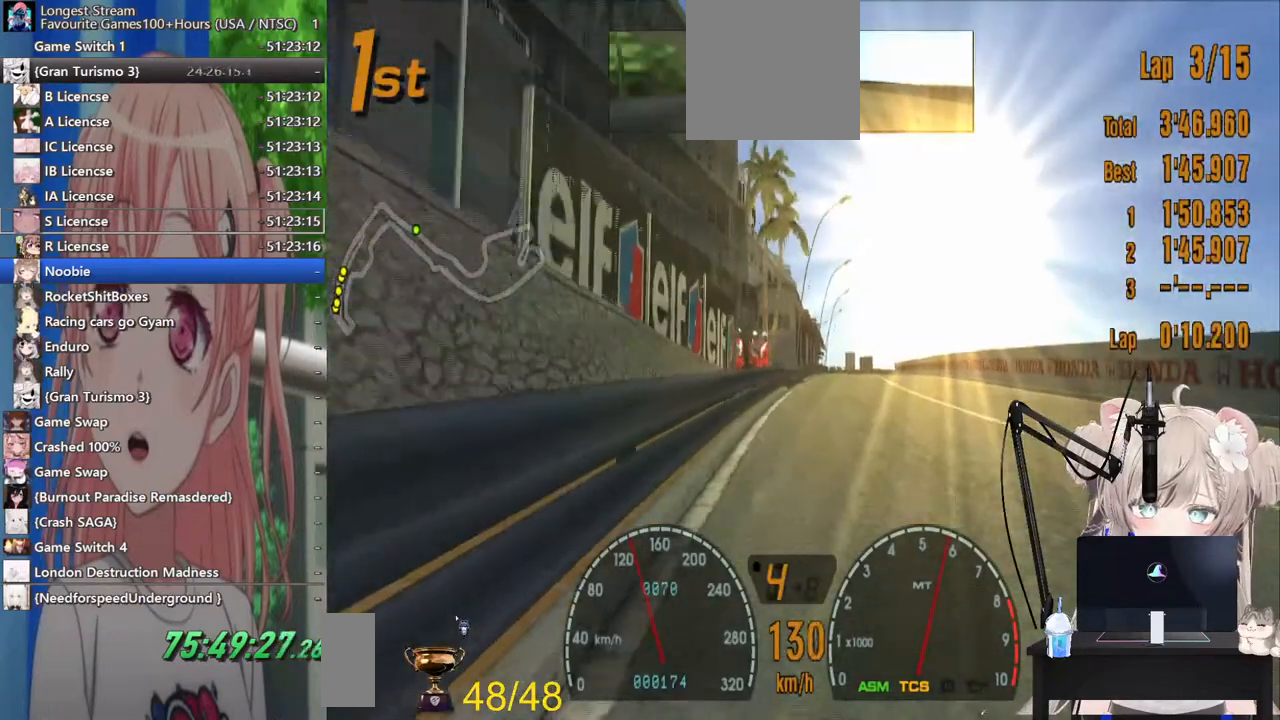
{"dt_ms": 500, "buttons": ["R2"], "left_stick": "center", "right_stick": "center", "events": []}
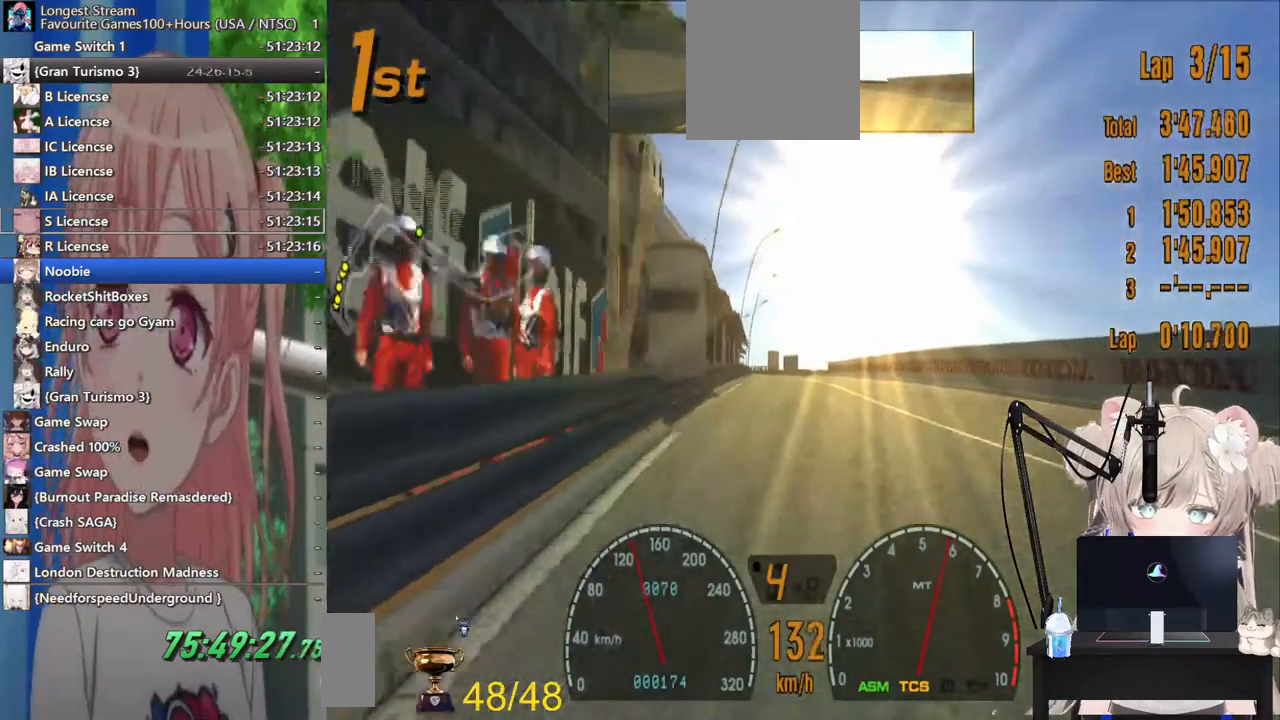
{"dt_ms": 500, "buttons": ["R2"], "left_stick": "center", "right_stick": "center", "events": []}
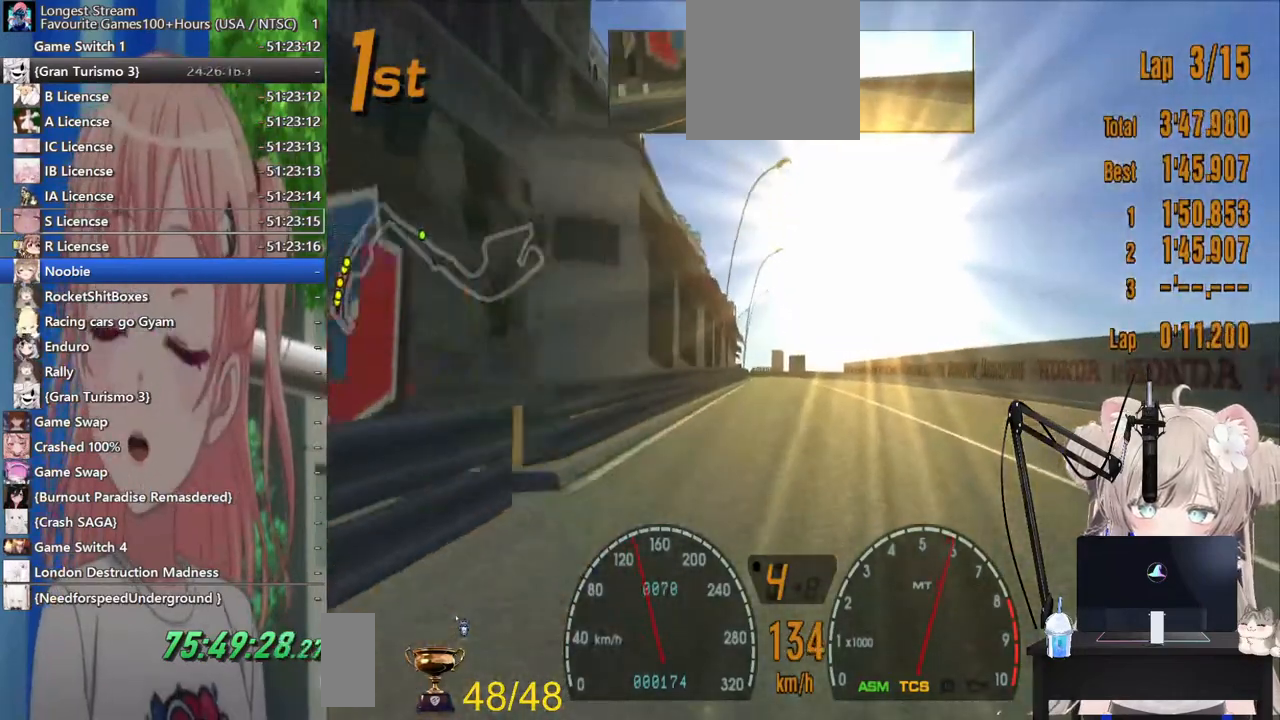
{"dt_ms": 500, "buttons": ["R2"], "left_stick": "center", "right_stick": "center", "events": []}
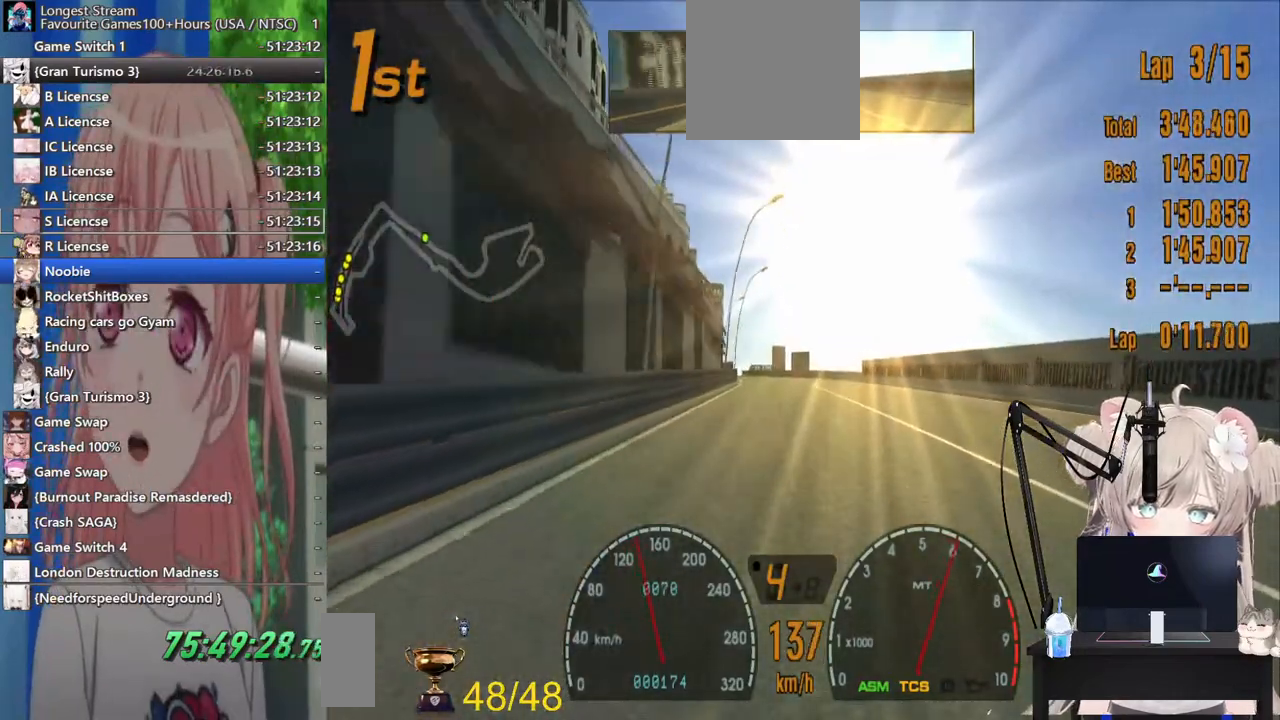
{"dt_ms": 500, "buttons": ["R2"], "left_stick": "left", "right_stick": "center", "events": [[417, "left_stick", "left"]]}
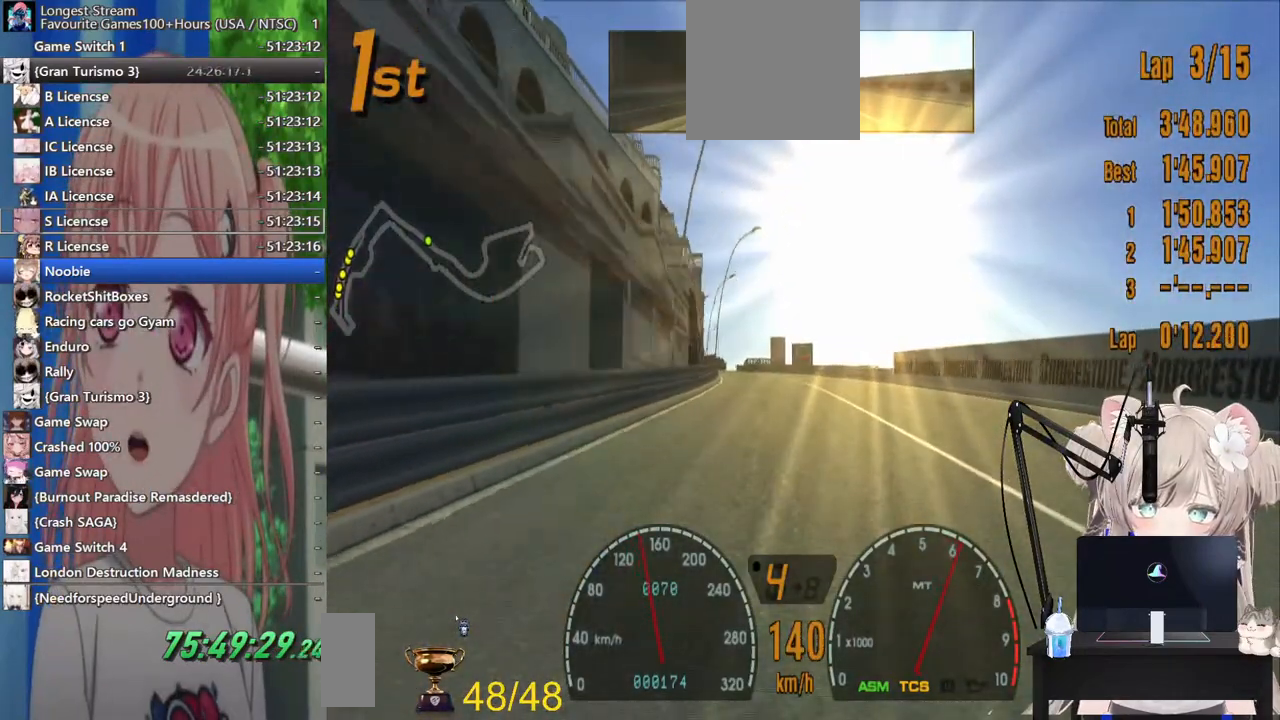
{"dt_ms": 500, "buttons": ["R2"], "left_stick": "down-right", "right_stick": "center", "events": [[83, "left_stick", "center"], [483, "left_stick", "down-right"]]}
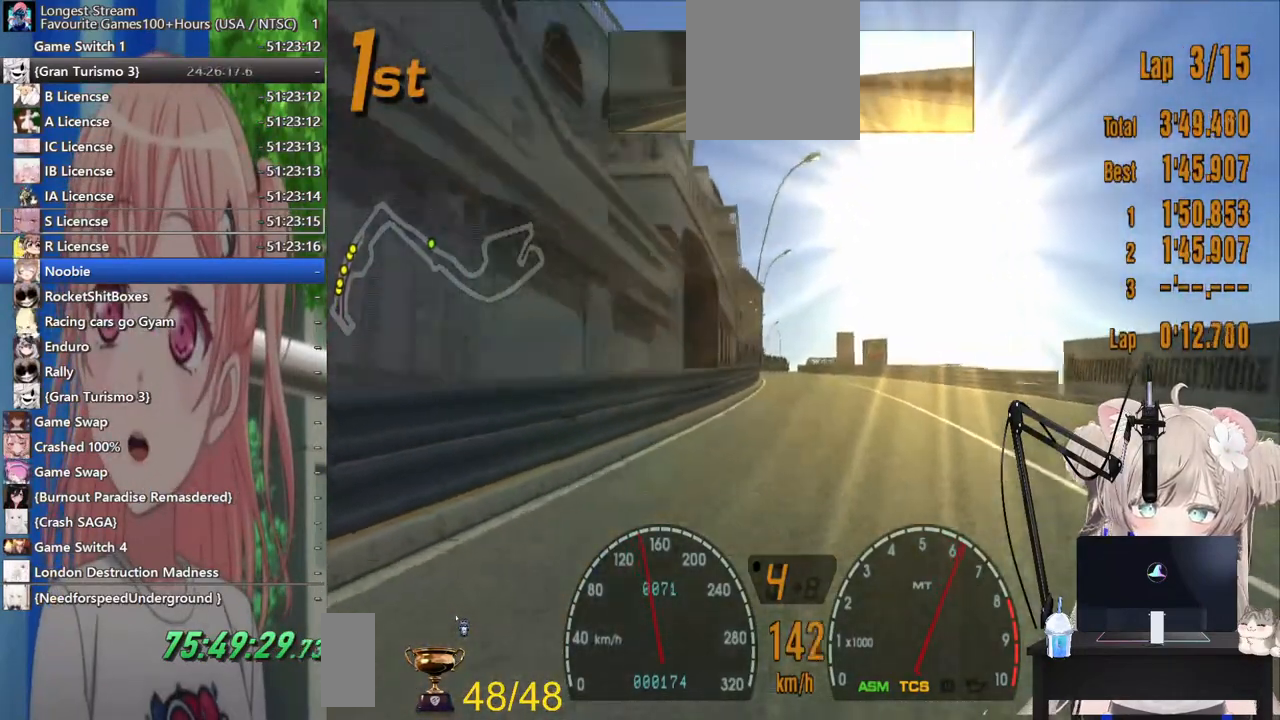
{"dt_ms": 500, "buttons": ["R2"], "left_stick": "left", "right_stick": "center", "events": [[100, "left_stick", "center"], [383, "left_stick", "left"]]}
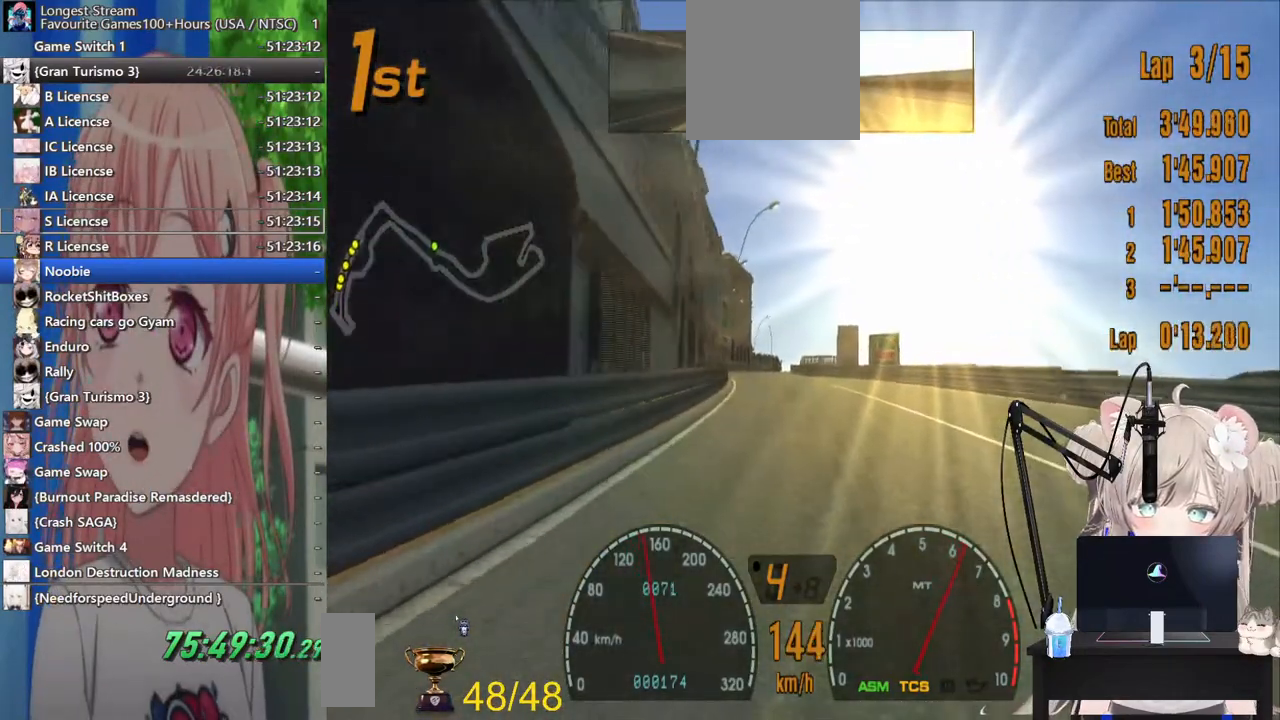
{"dt_ms": 500, "buttons": ["R2"], "left_stick": "center", "right_stick": "center", "events": [[17, "left_stick", "center"]]}
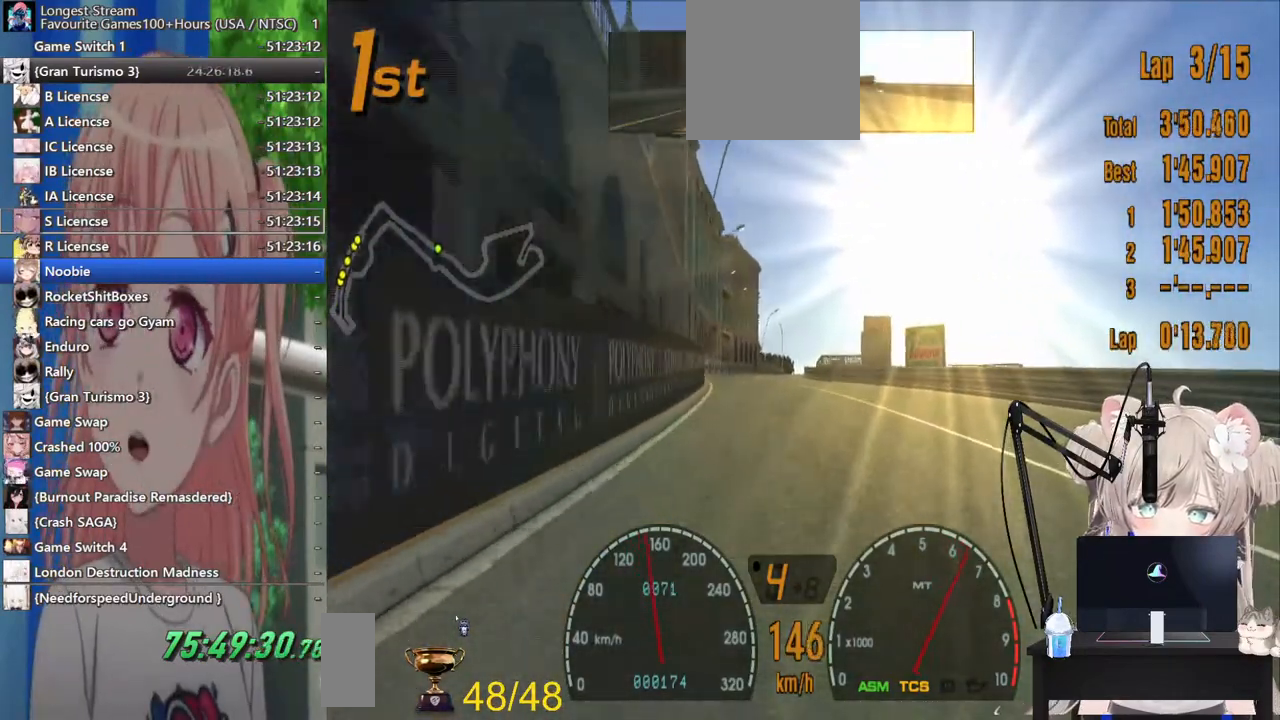
{"dt_ms": 500, "buttons": ["R2"], "left_stick": "center", "right_stick": "center", "events": []}
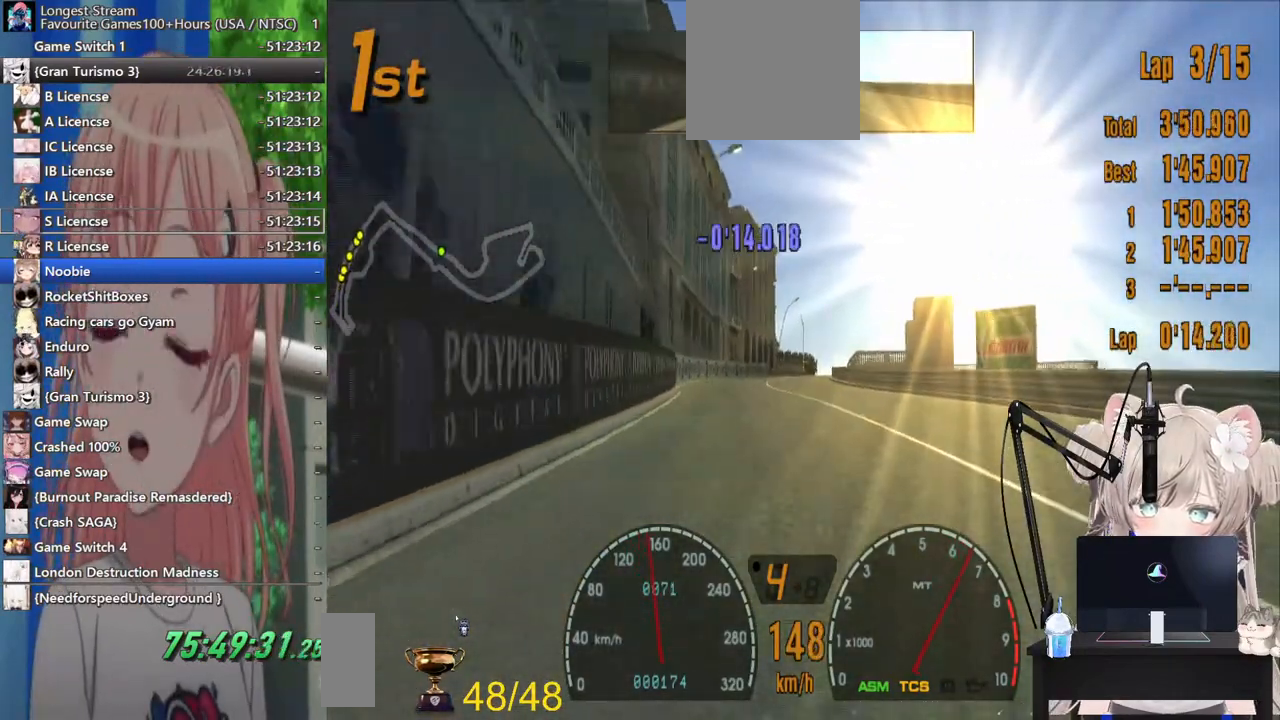
{"dt_ms": 500, "buttons": ["R2"], "left_stick": "center", "right_stick": "center", "events": []}
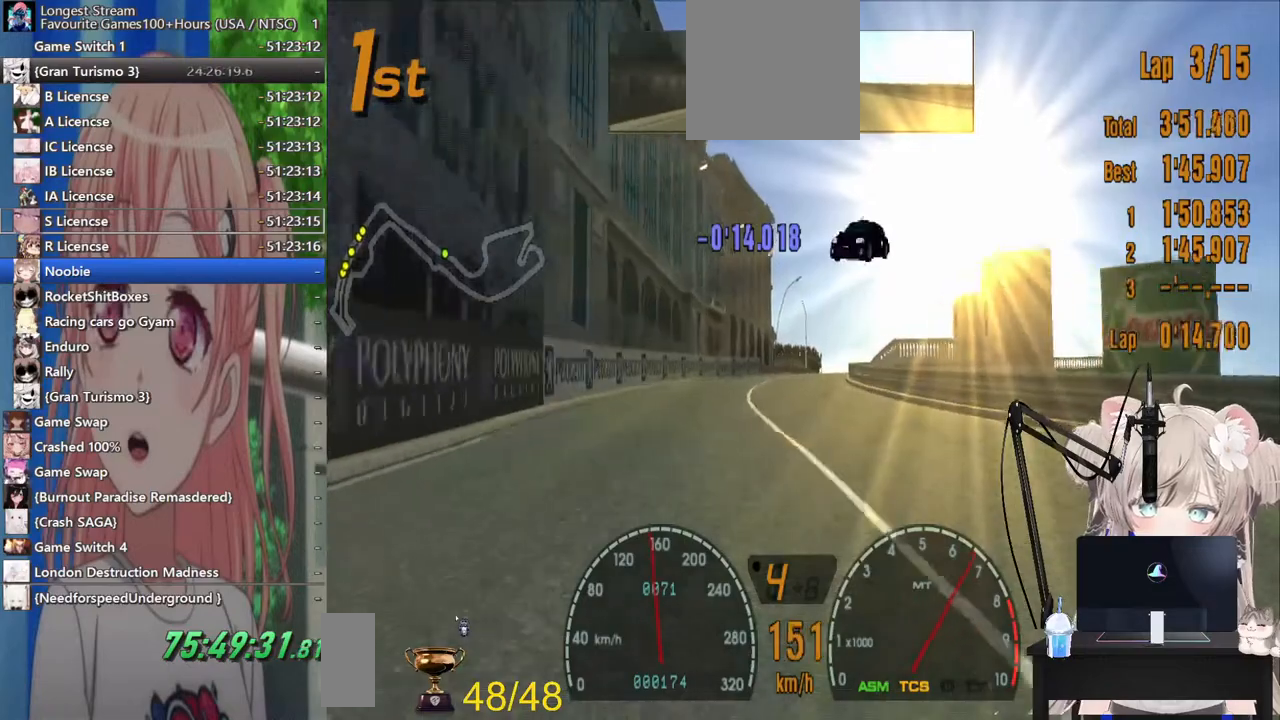
{"dt_ms": 500, "buttons": ["R2"], "left_stick": "right", "right_stick": "center", "events": [[500, "left_stick", "right"]]}
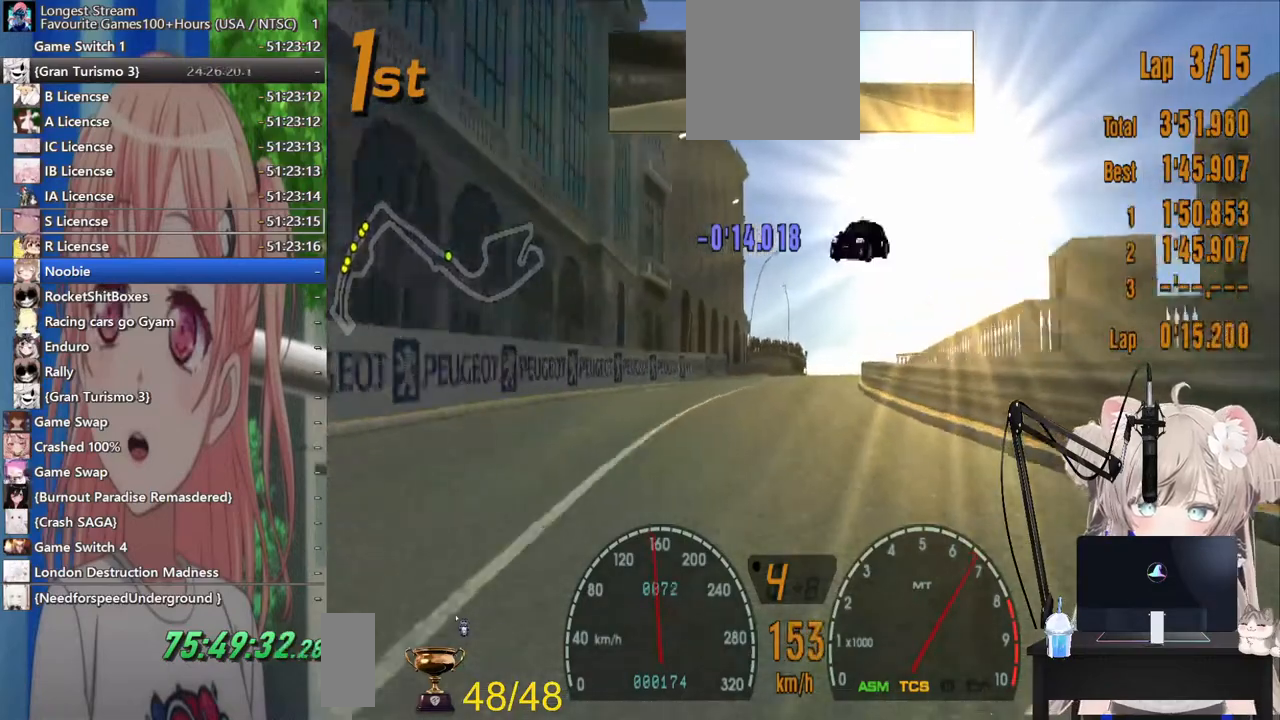
{"dt_ms": 500, "buttons": ["R2"], "left_stick": "center", "right_stick": "center"}
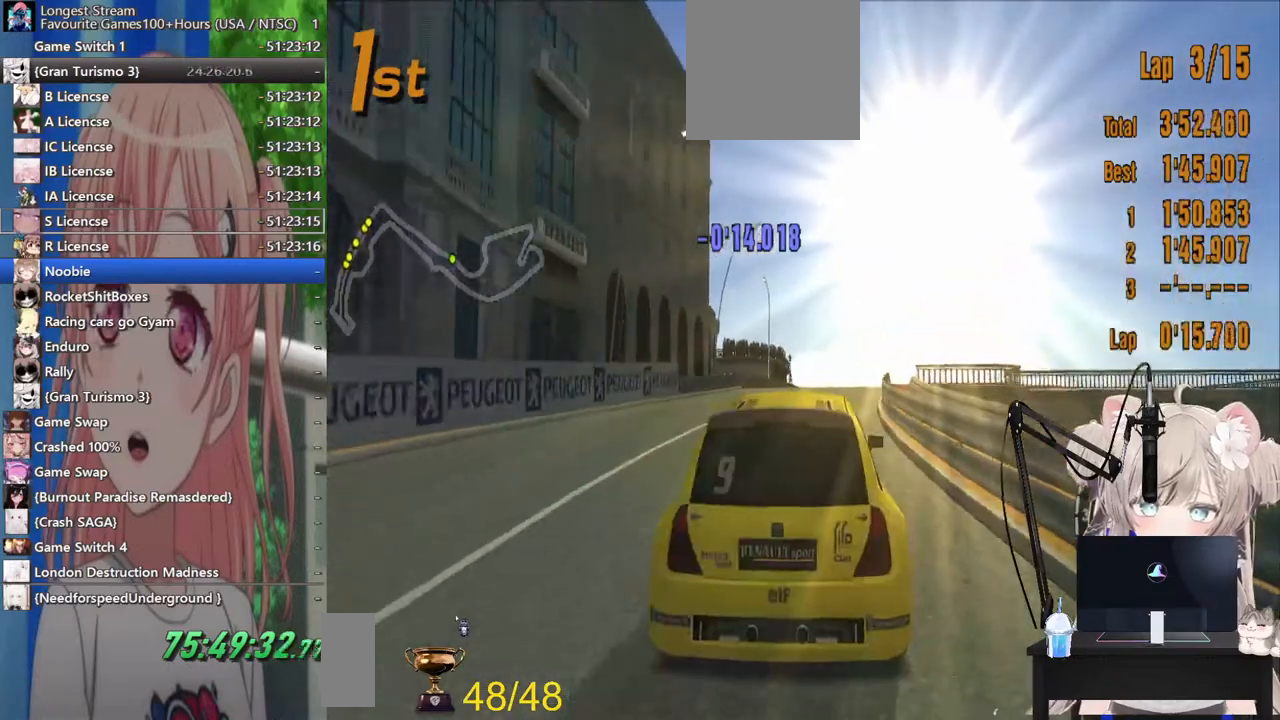
{"dt_ms": 500, "buttons": ["R2"], "left_stick": "left", "right_stick": "center"}
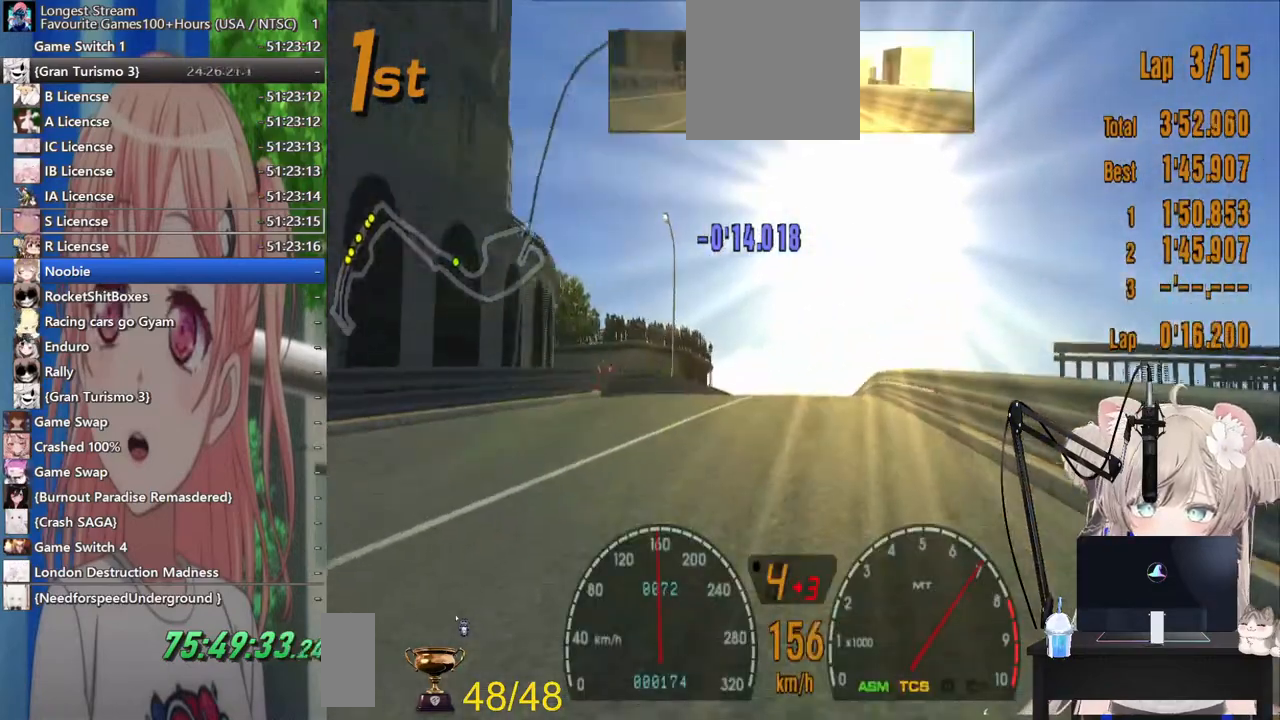
{"dt_ms": 500, "buttons": ["R2"], "left_stick": "center", "right_stick": "center", "events": [[67, "left_stick", "center"]]}
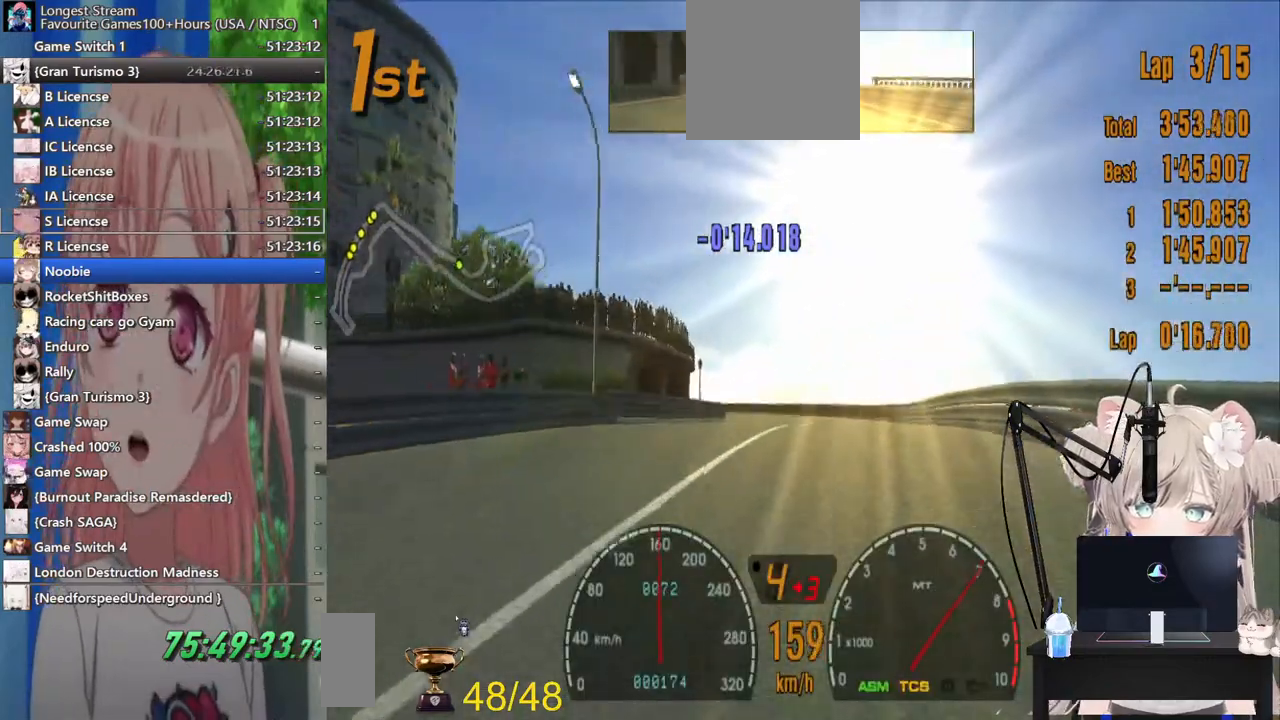
{"dt_ms": 500, "buttons": [], "left_stick": "center", "right_stick": "center", "events": [[467, "R2", "up"]]}